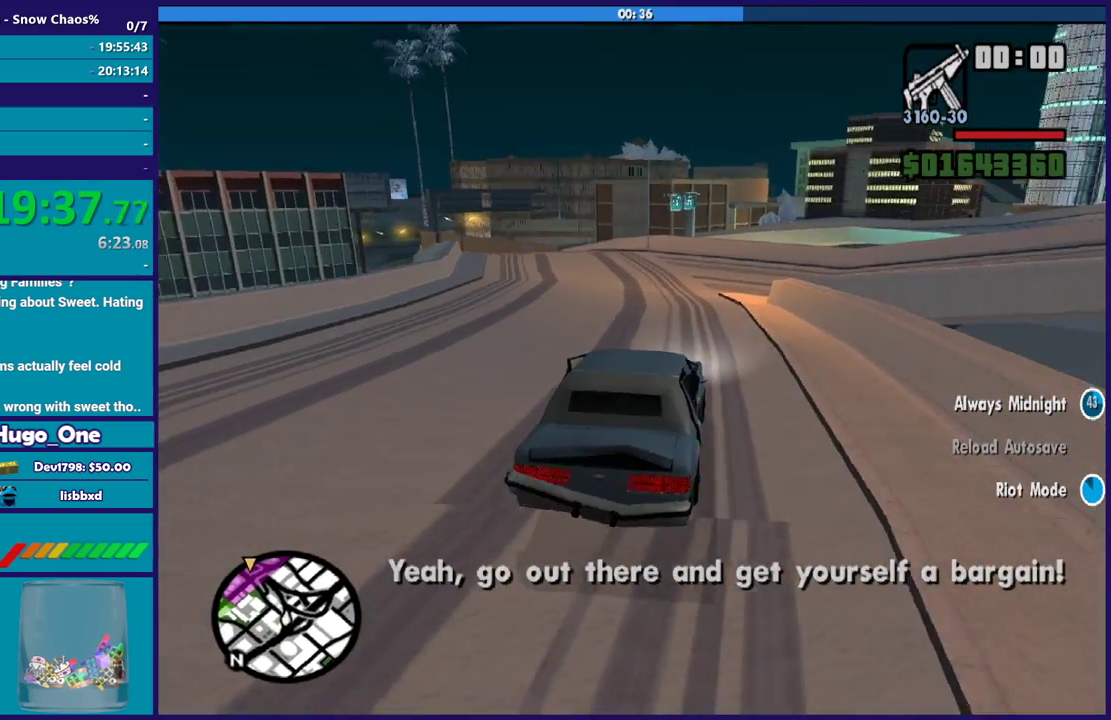
Gameplay with a controller (Xbox layout); each line is a JSON object with the inputs held at the frame after it. "events" lists button and stick changes between this image and that frame as [ms after this image, input, new state], when the widget could be followed in between.
{"buttons": [], "left_stick": "left", "right_stick": "down-left", "events": [[367, "R2", "up"]]}
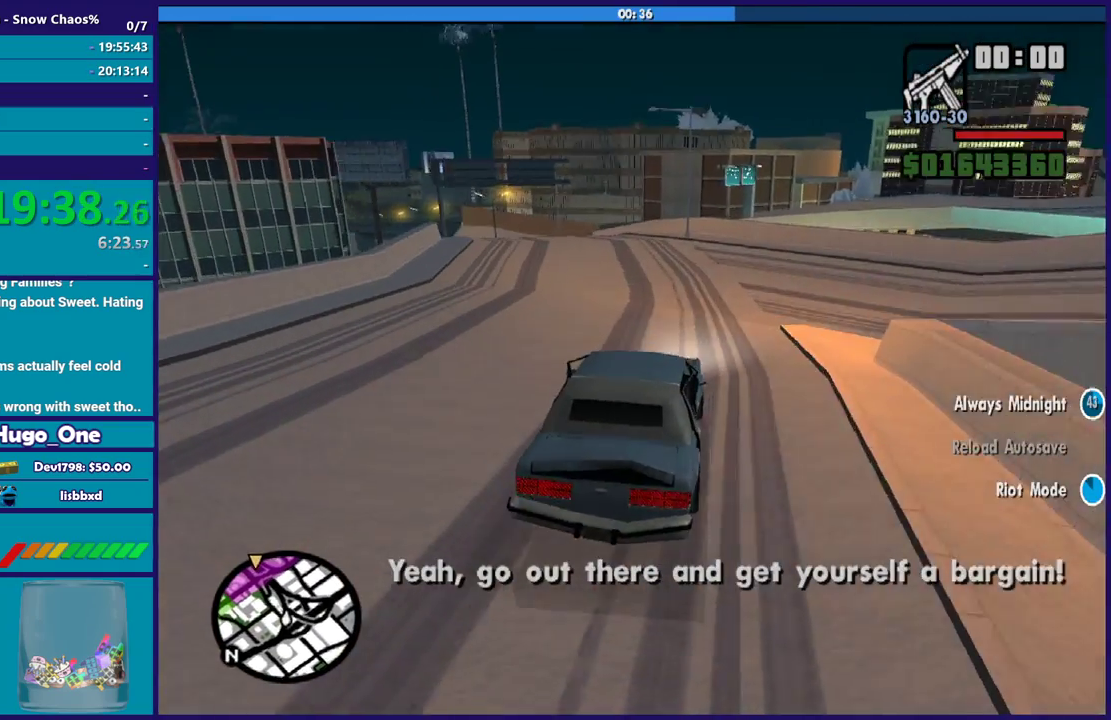
{"buttons": [], "left_stick": "left", "right_stick": "down-left", "events": [[200, "left_stick", "up-left"], [367, "left_stick", "left"]]}
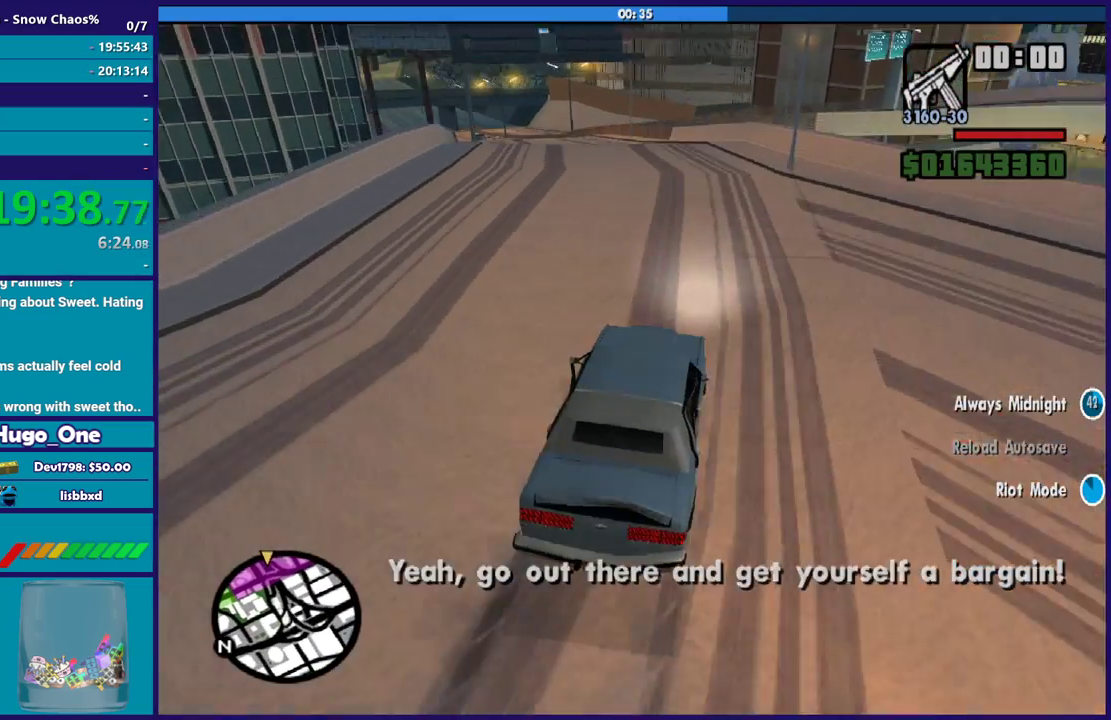
{"buttons": [], "left_stick": "left", "right_stick": "down-left", "events": []}
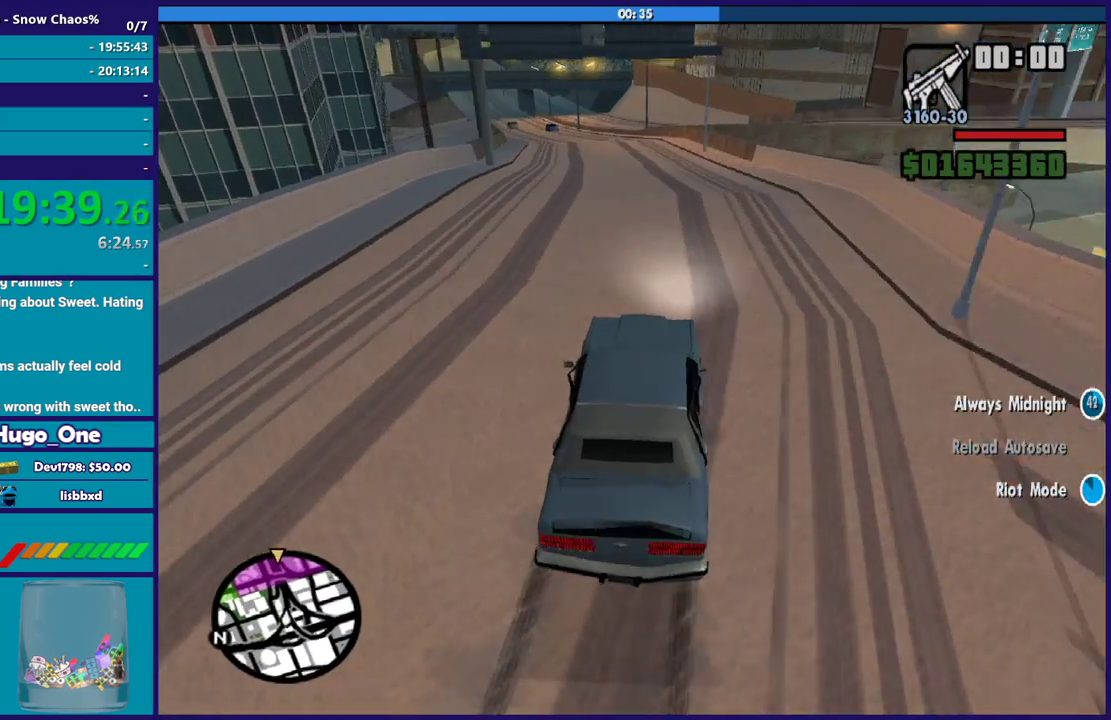
{"buttons": ["R2"], "left_stick": "up-left", "right_stick": "down-left", "events": [[200, "left_stick", "up-left"], [300, "R2", "down"], [401, "left_stick", "center"], [467, "left_stick", "up-left"]]}